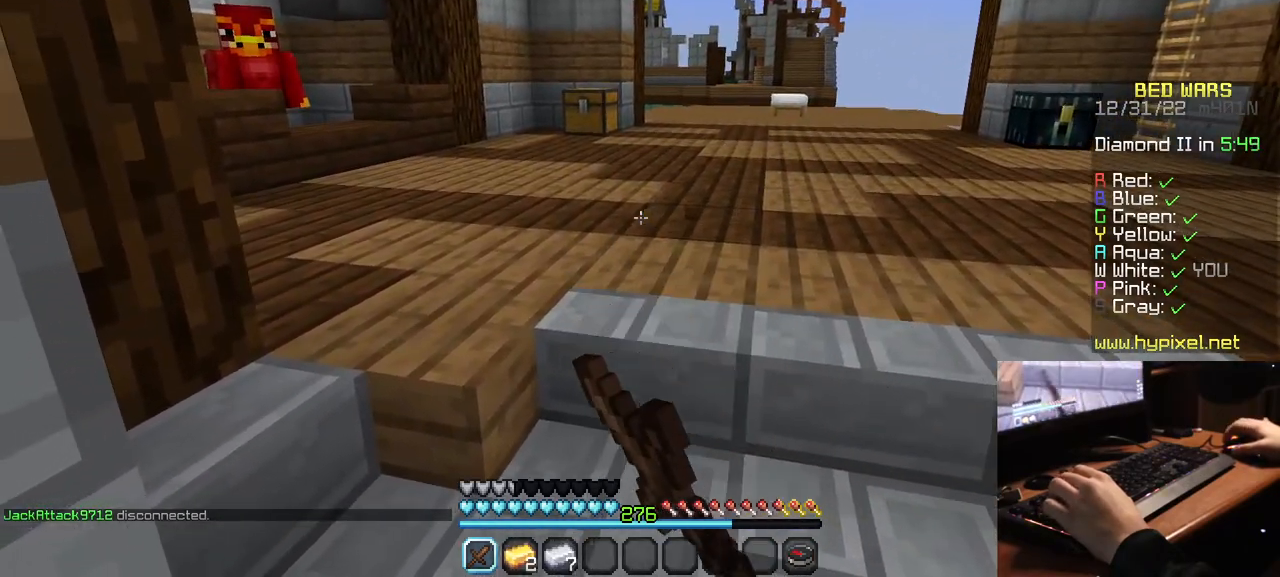
Gameplay with keyboard and mouse; each line is a JSON object with the keys and mouse buttons held at the frame after it. "events" lists presses ("down") and releases ("up") of "a", "d", "s", "w", "mouse_left" and "mouse_right" between this image and that frame as [ms after this image, input, new state], when the widget could be followed in between. "mouse_left", "mouse_right" = the "left", "right" buttons of the "mouse" list. No other keys are recorded. Fast repeated clicks can show as one long hold. Mouse movement is not recorded.
{"keys": [], "mouse": ["left"], "events": []}
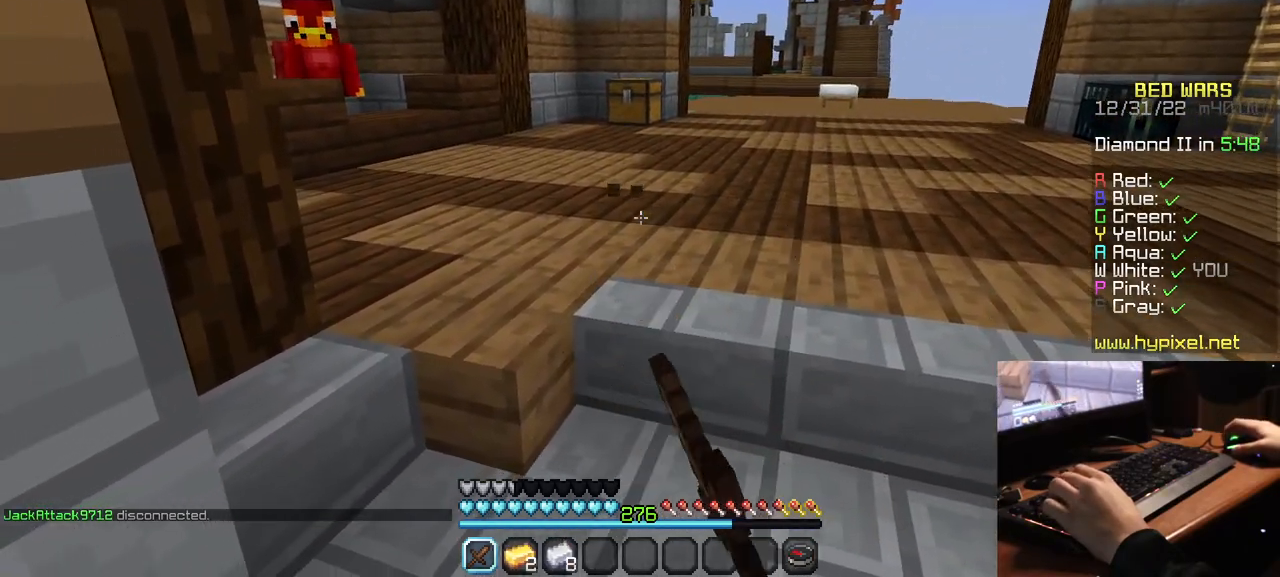
{"keys": [], "mouse": ["left"], "events": []}
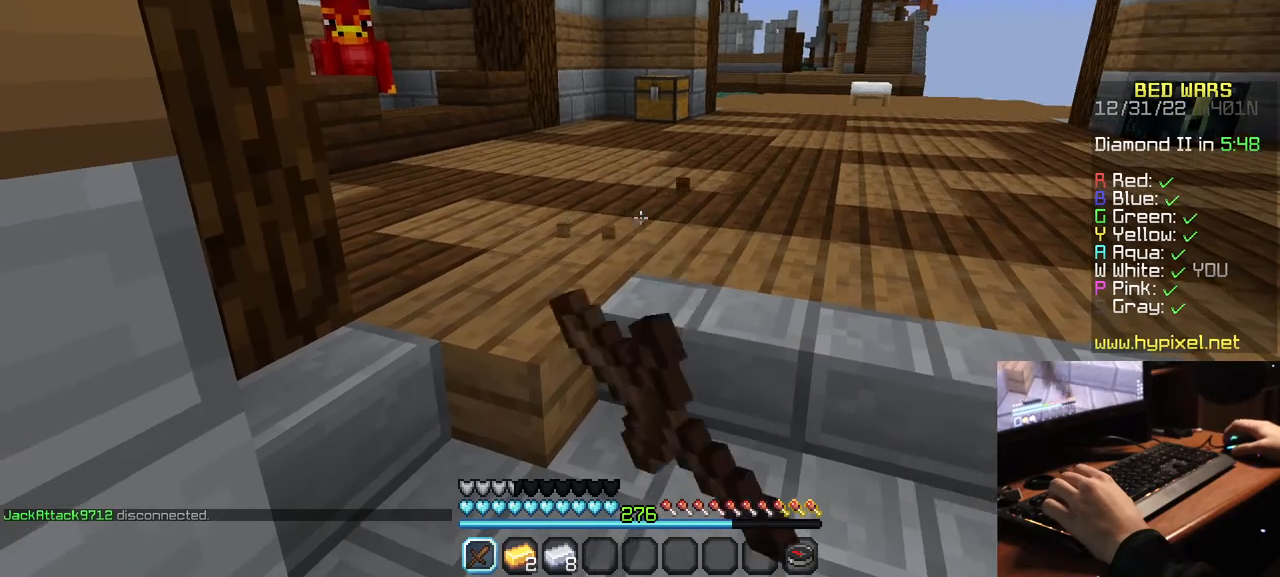
{"keys": [], "mouse": [], "events": [[167, "mouse_left", "up"], [300, "mouse_left", "down"], [400, "mouse_left", "up"]]}
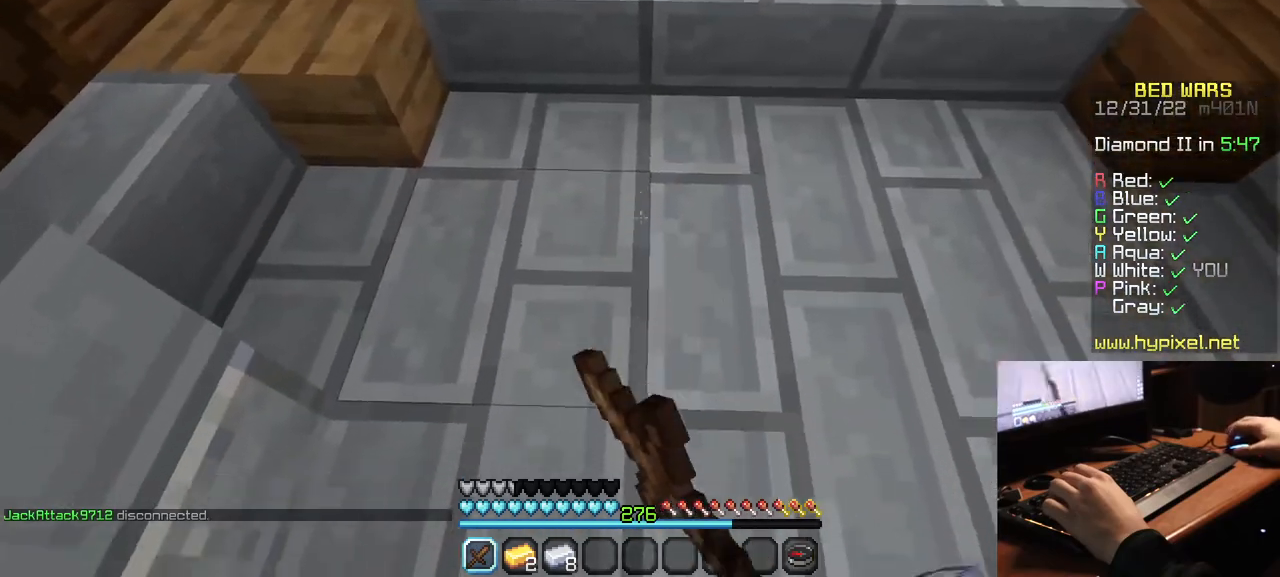
{"keys": [], "mouse": ["left"], "events": [[134, "mouse_left", "down"]]}
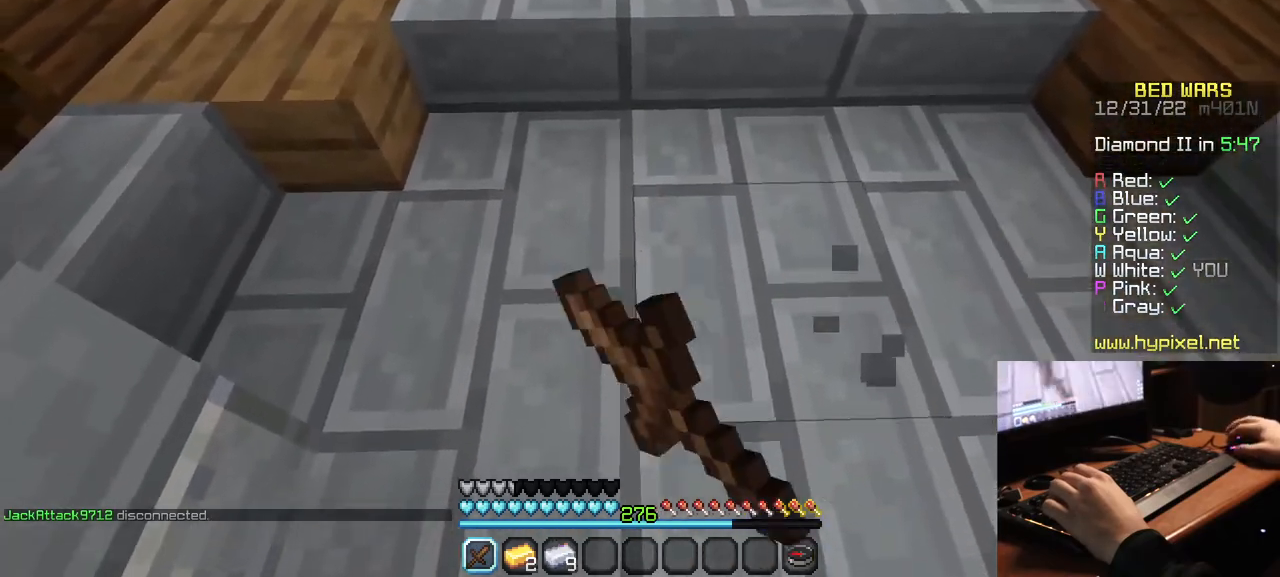
{"keys": [], "mouse": [], "events": [[267, "mouse_left", "up"], [367, "mouse_left", "down"], [417, "mouse_left", "up"]]}
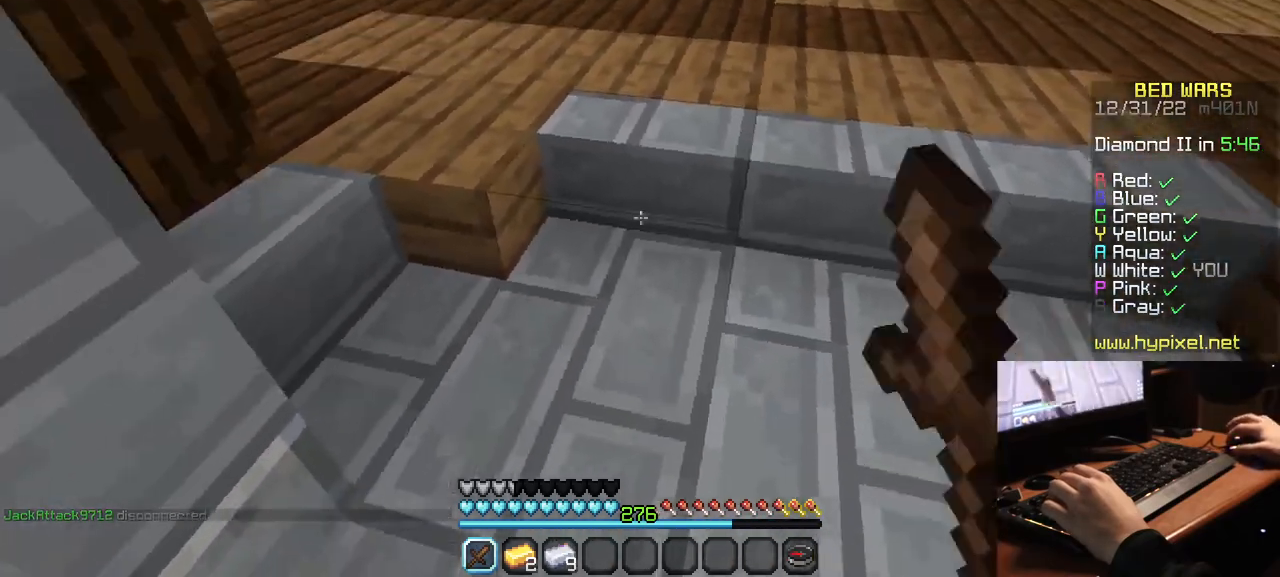
{"keys": [], "mouse": ["left"], "events": [[84, "mouse_left", "down"]]}
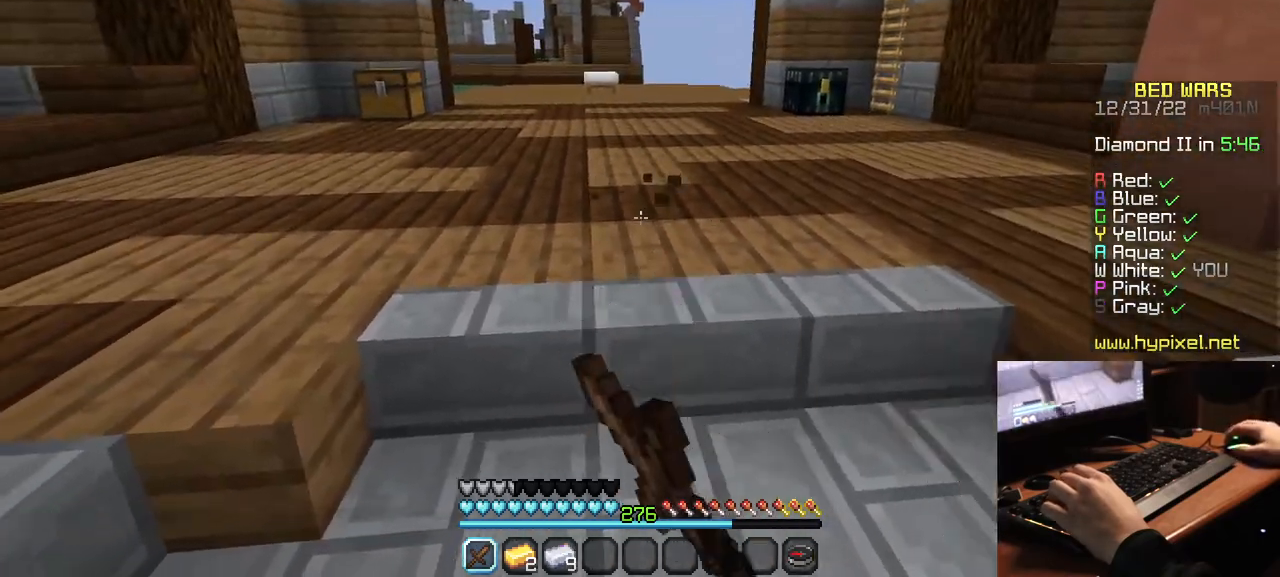
{"keys": [], "mouse": ["left"], "events": [[67, "mouse_left", "up"], [134, "mouse_left", "down"]]}
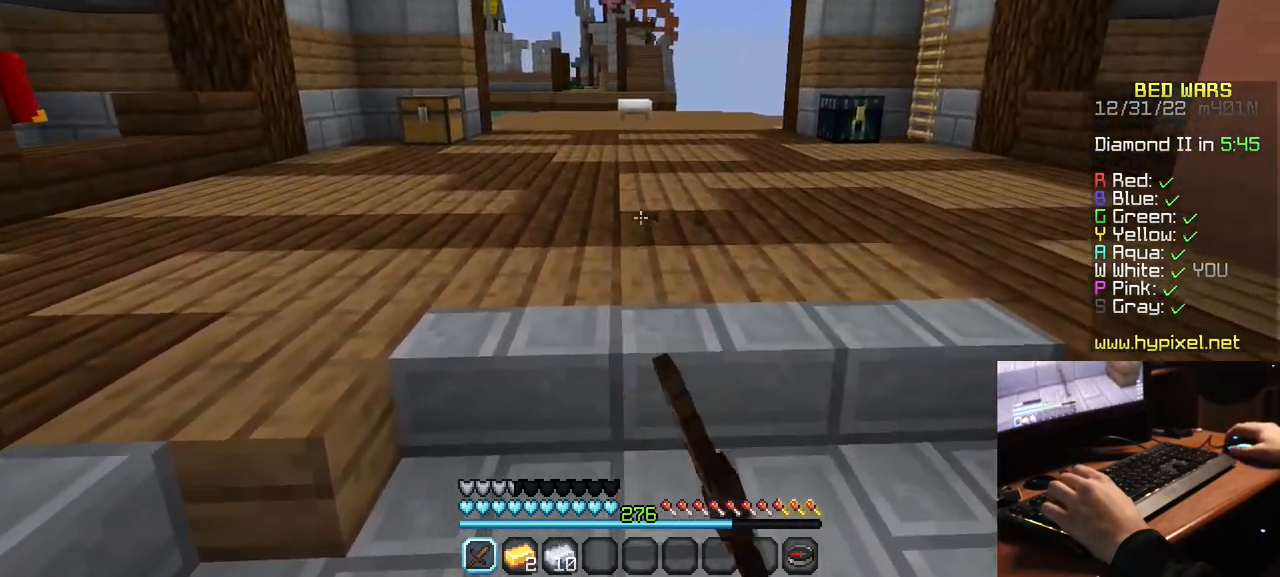
{"keys": [], "mouse": ["left"], "events": []}
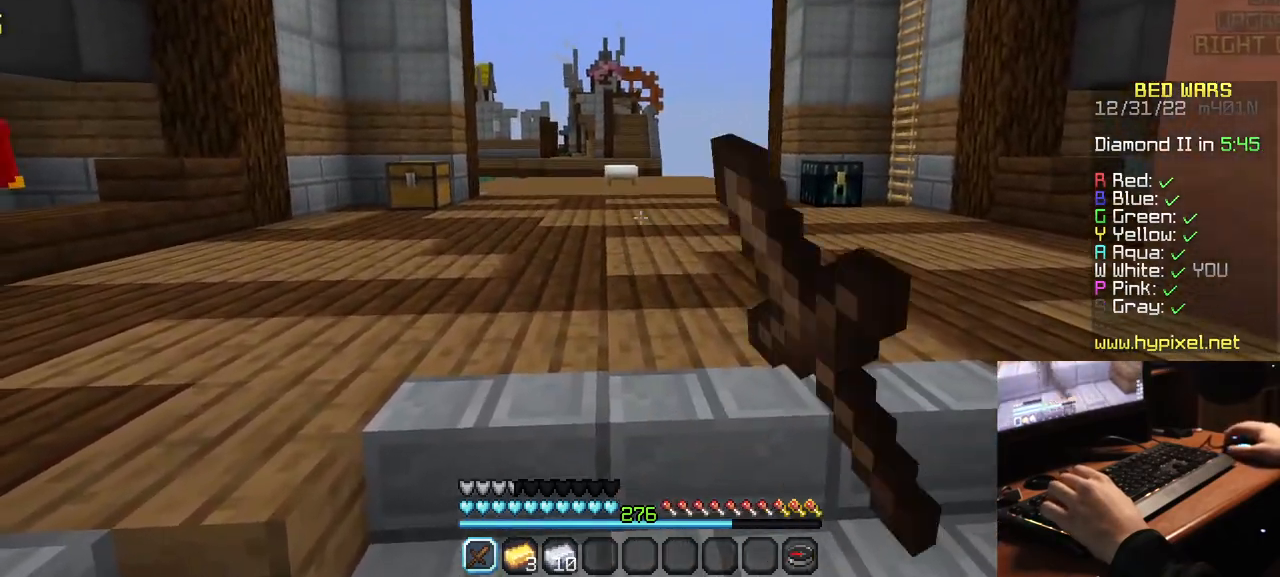
{"keys": [], "mouse": ["left"], "events": []}
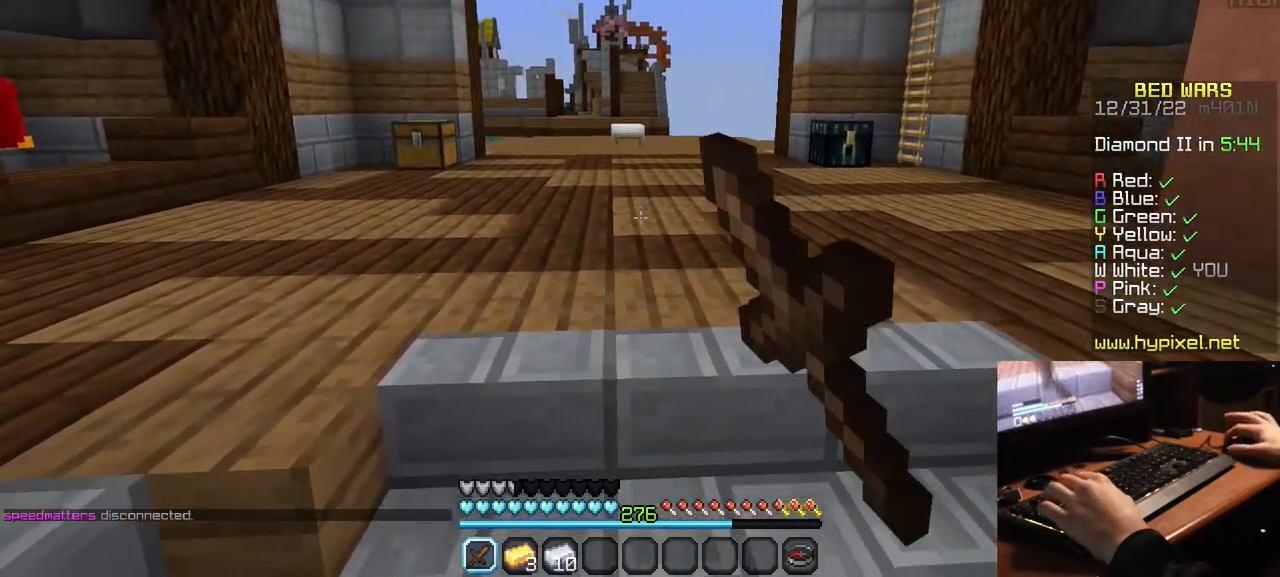
{"keys": [], "mouse": ["left"], "events": []}
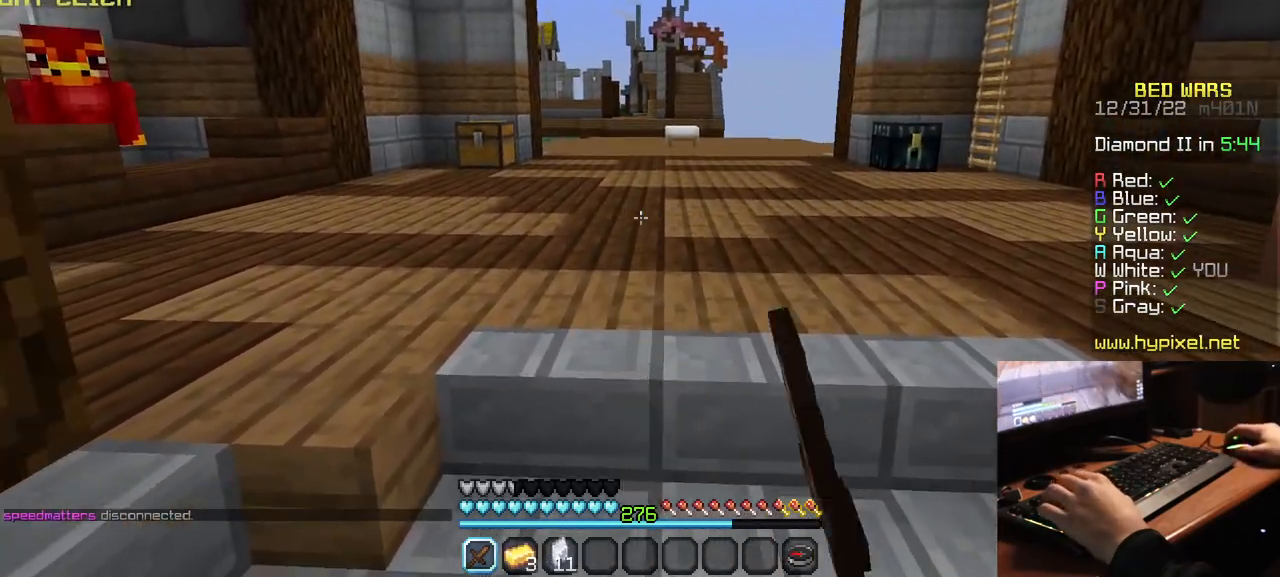
{"keys": [], "mouse": ["left"], "events": []}
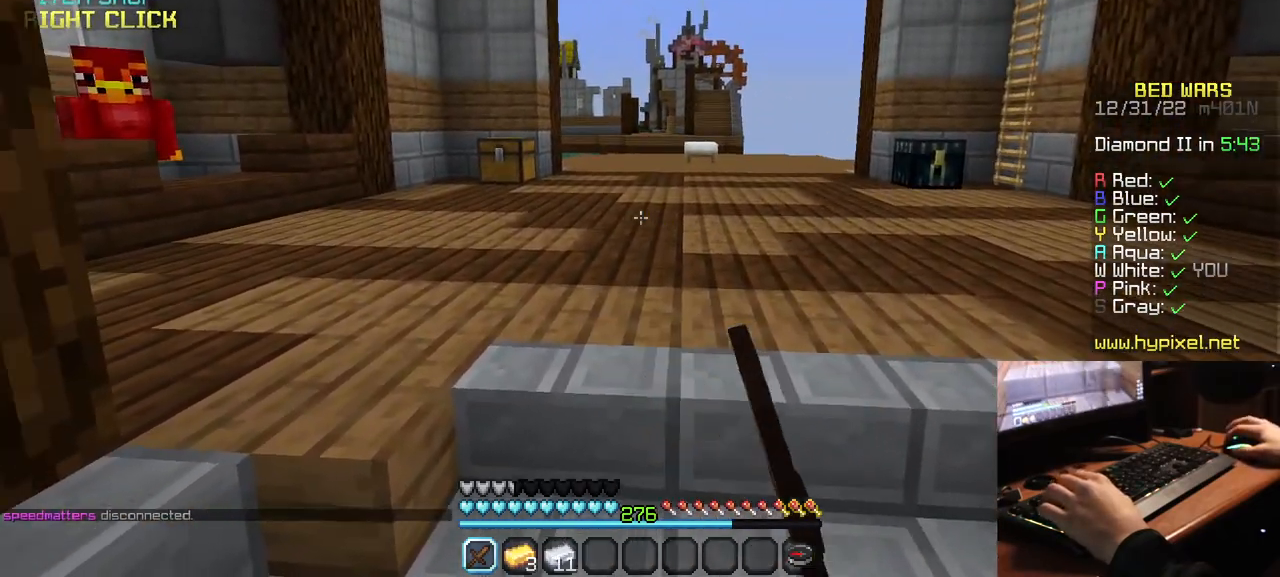
{"keys": [], "mouse": ["left"], "events": [[100, "mouse_left", "up"], [167, "mouse_left", "down"], [250, "mouse_left", "up"], [317, "mouse_left", "down"], [434, "mouse_left", "up"], [467, "mouse_left", "down"]]}
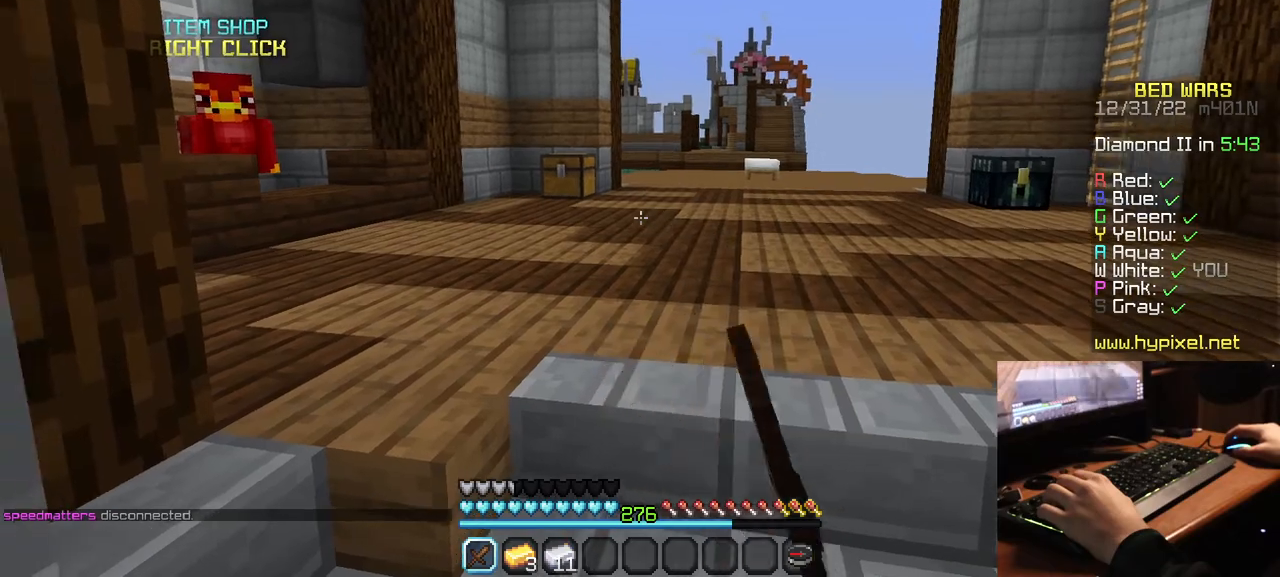
{"keys": [], "mouse": ["left"], "events": [[84, "mouse_left", "up"], [117, "mouse_left", "down"], [217, "mouse_left", "up"], [317, "mouse_left", "down"]]}
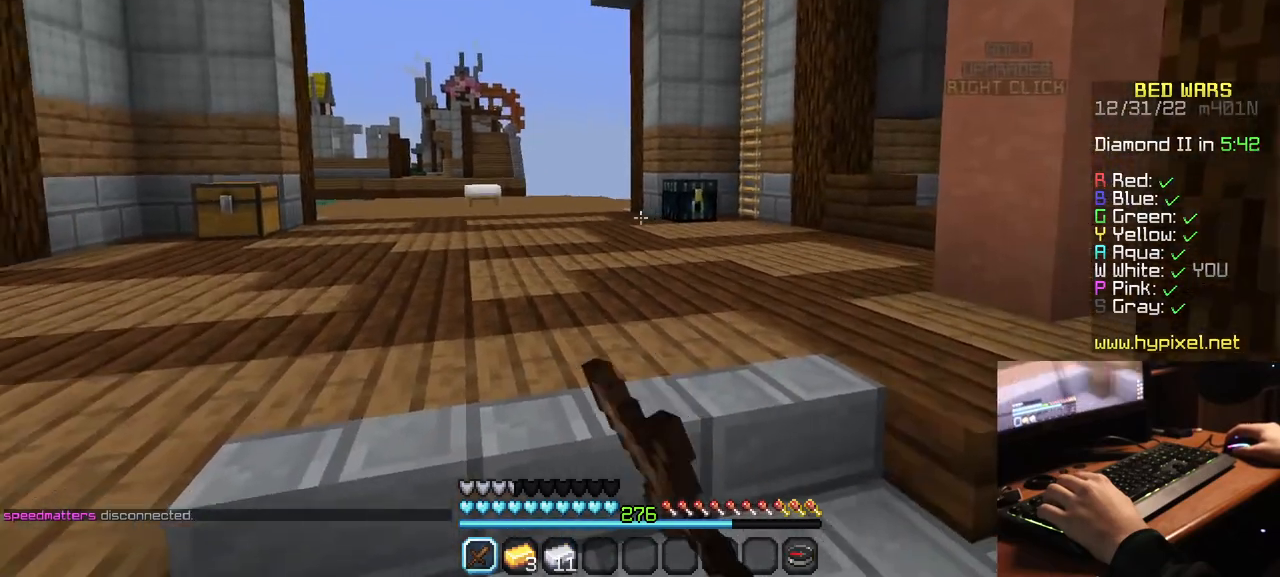
{"keys": [], "mouse": ["left"], "events": [[50, "w", "down"], [434, "w", "up"]]}
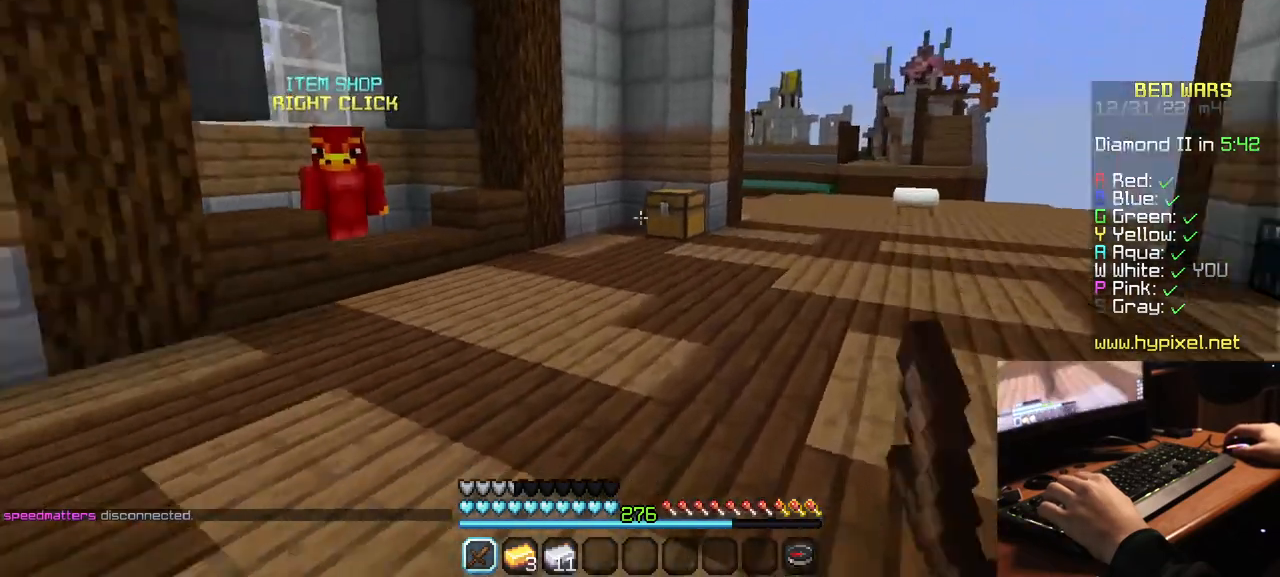
{"keys": ["a", "w"], "mouse": ["left"], "events": [[17, "mouse_left", "up"], [84, "mouse_left", "down"], [84, "s", "down"], [134, "a", "down"], [200, "mouse_left", "up"], [267, "s", "up"], [300, "mouse_left", "down"], [417, "w", "down"]]}
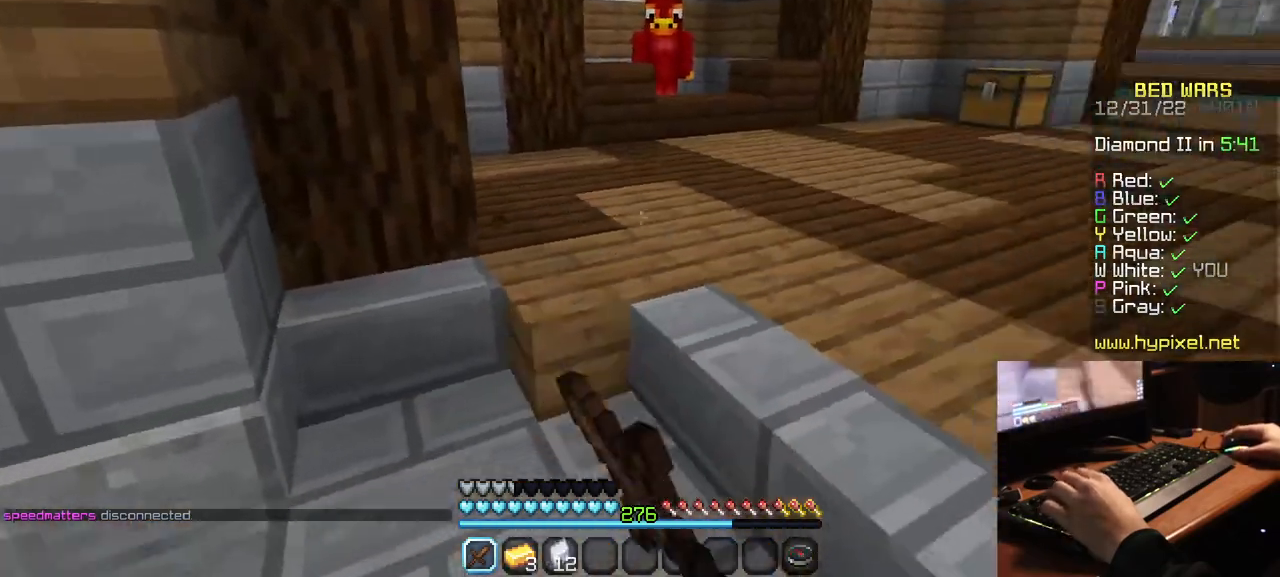
{"keys": ["w"], "mouse": [], "events": [[50, "mouse_left", "up"], [200, "a", "up"]]}
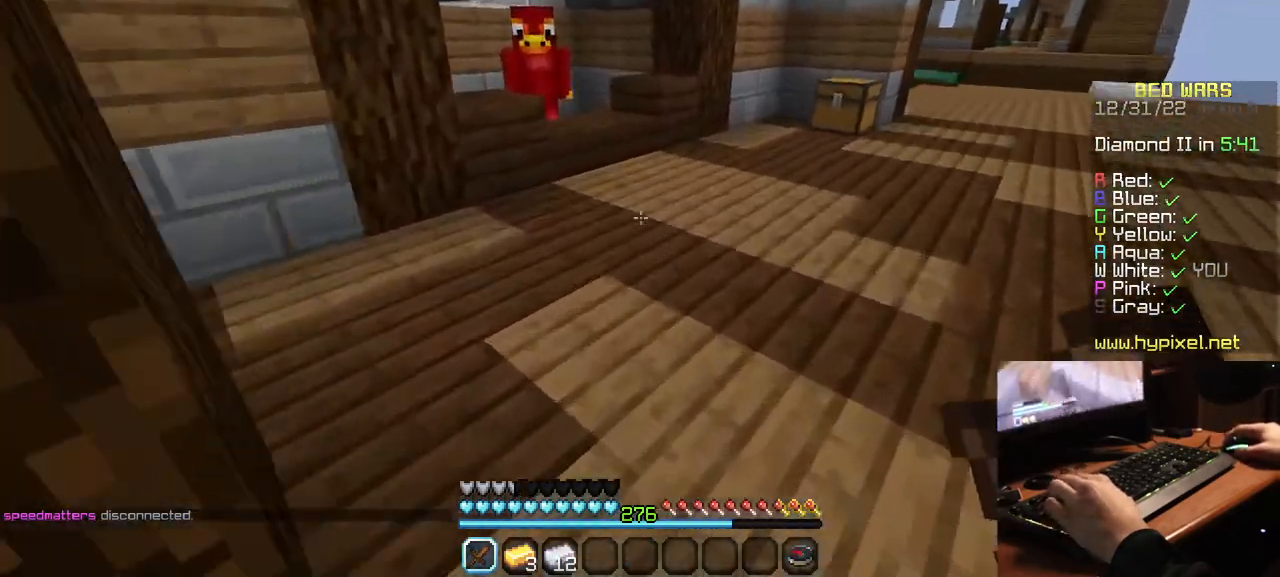
{"keys": ["w"], "mouse": [], "events": []}
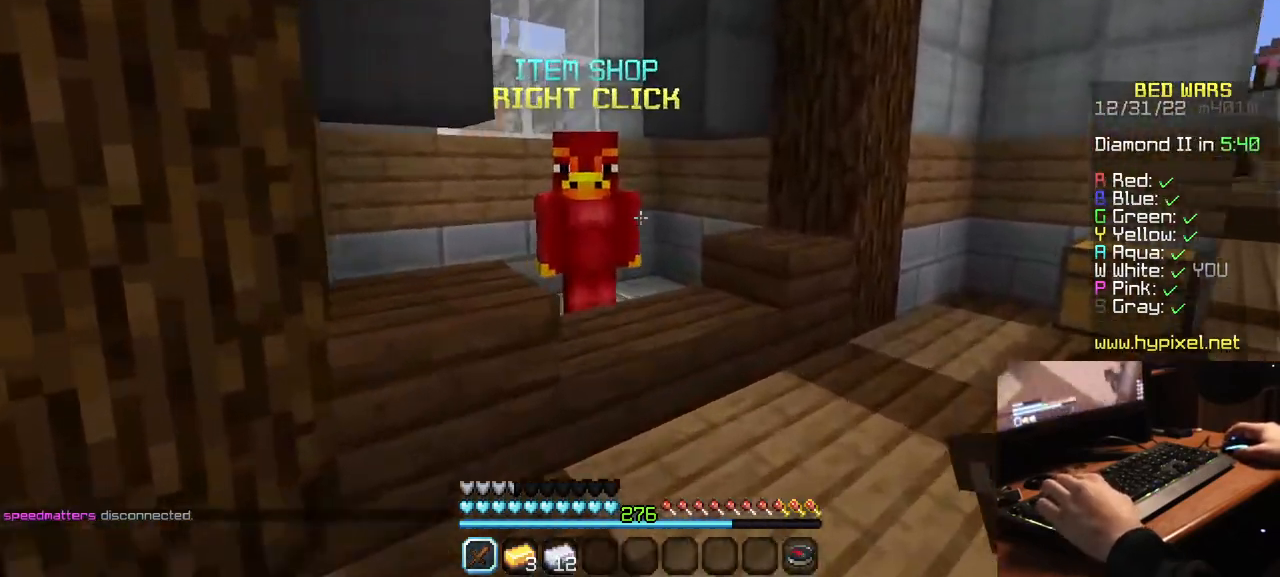
{"keys": [], "mouse": [], "events": [[184, "mouse_right", "down"], [284, "mouse_right", "up"], [284, "w", "up"]]}
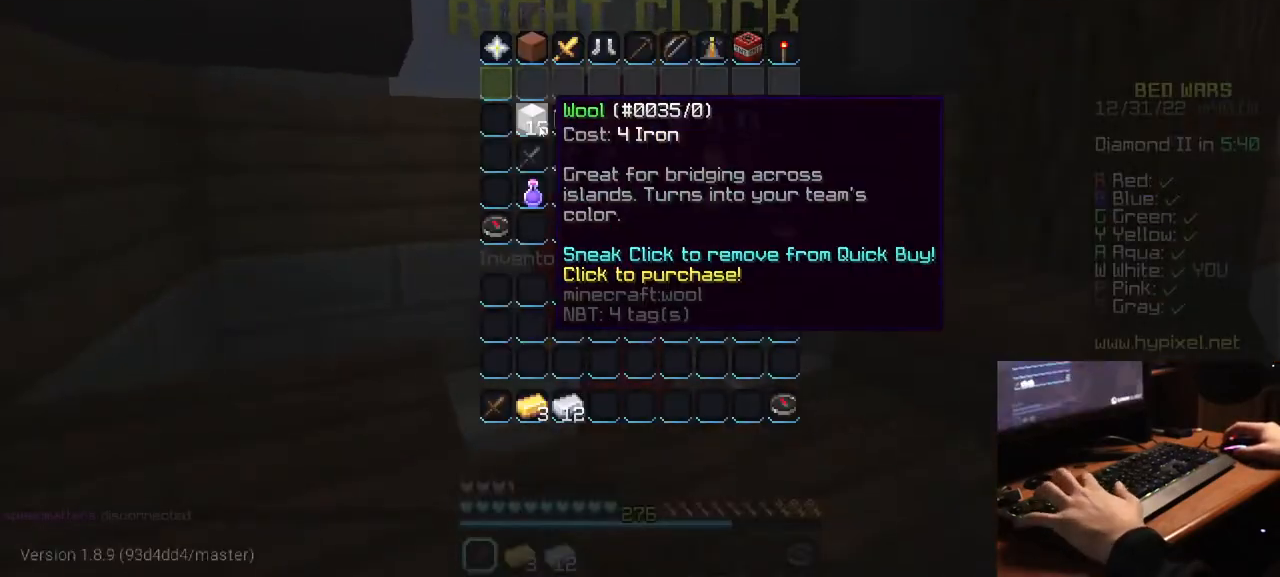
{"keys": [], "mouse": [], "events": []}
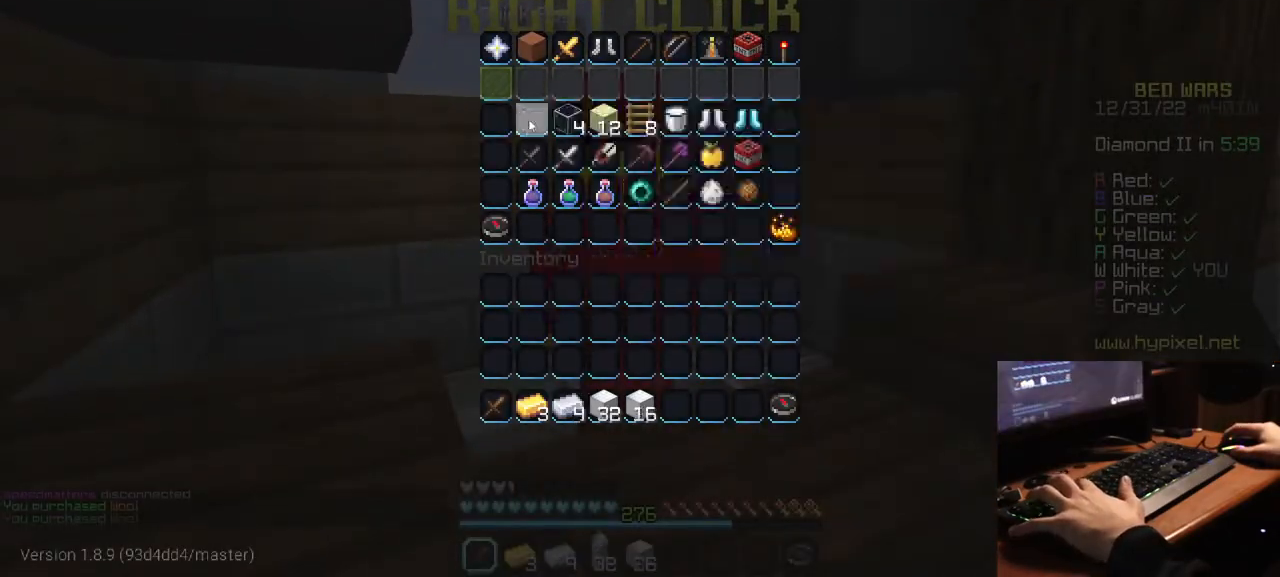
{"keys": ["w"], "mouse": [], "events": [[334, "w", "down"]]}
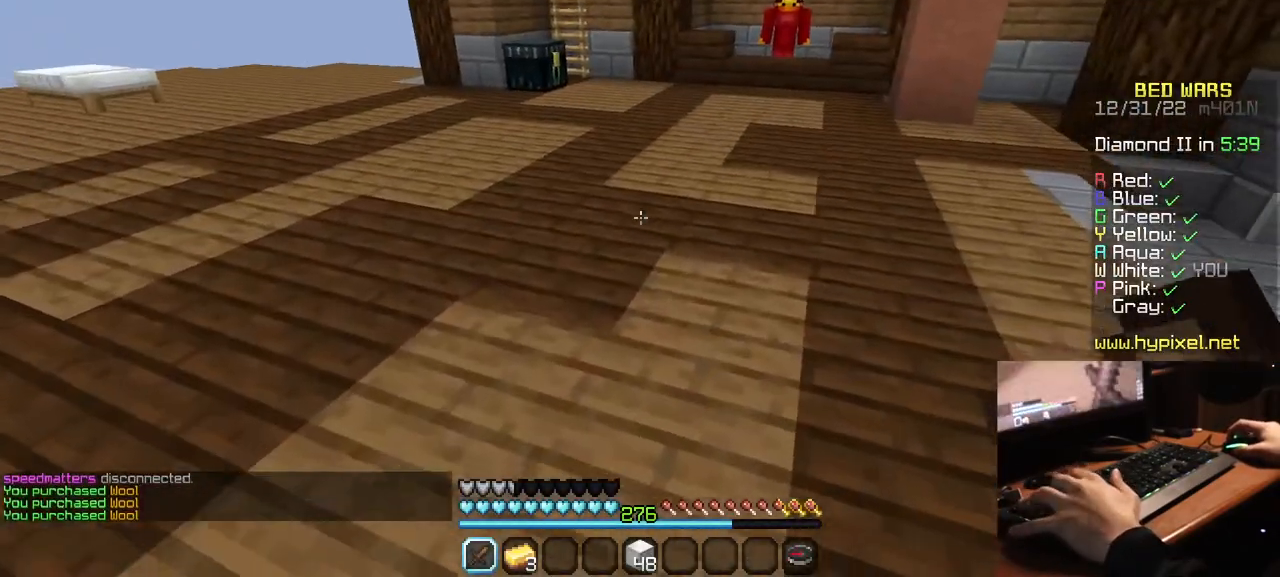
{"keys": ["w"], "mouse": [], "events": []}
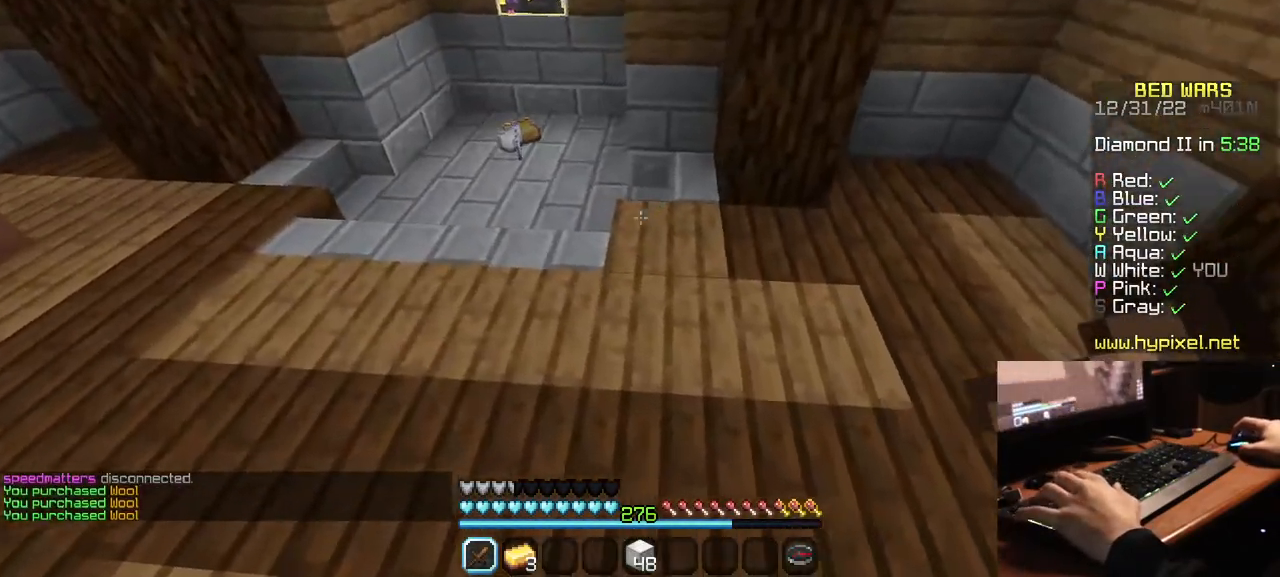
{"keys": ["w"], "mouse": [], "events": []}
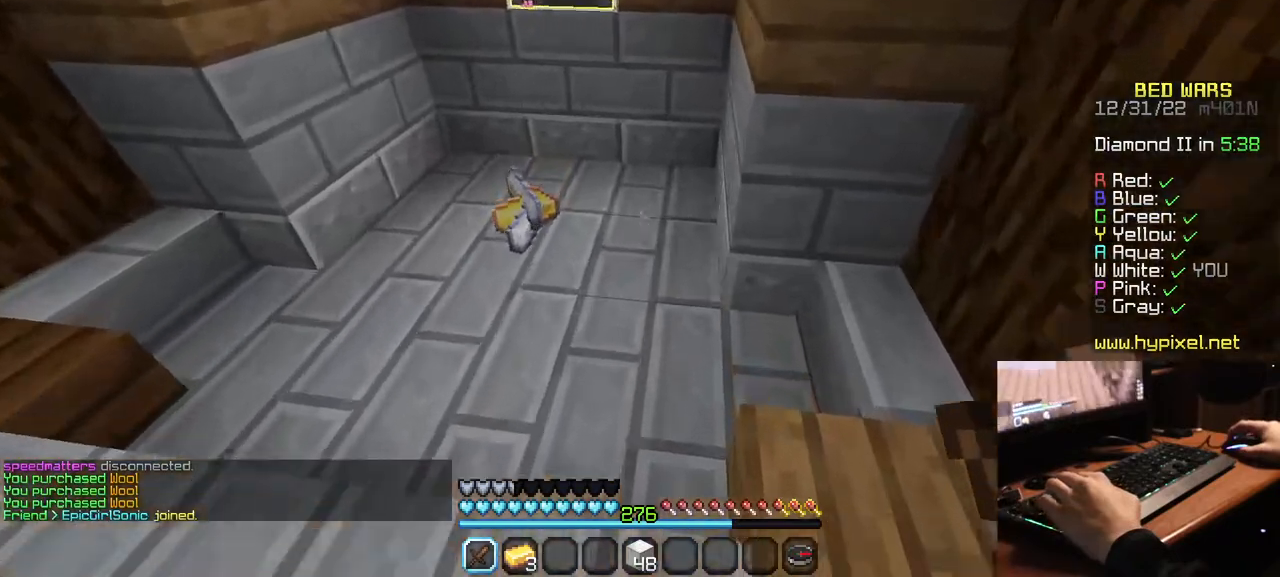
{"keys": ["w"], "mouse": [], "events": []}
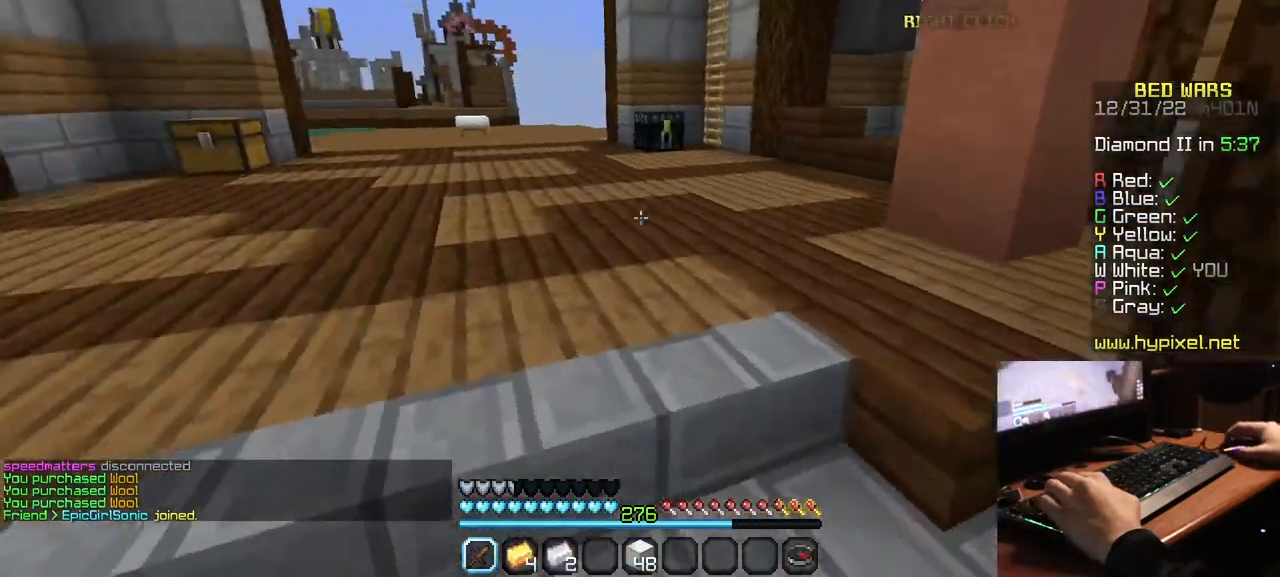
{"keys": ["w"], "mouse": [], "events": []}
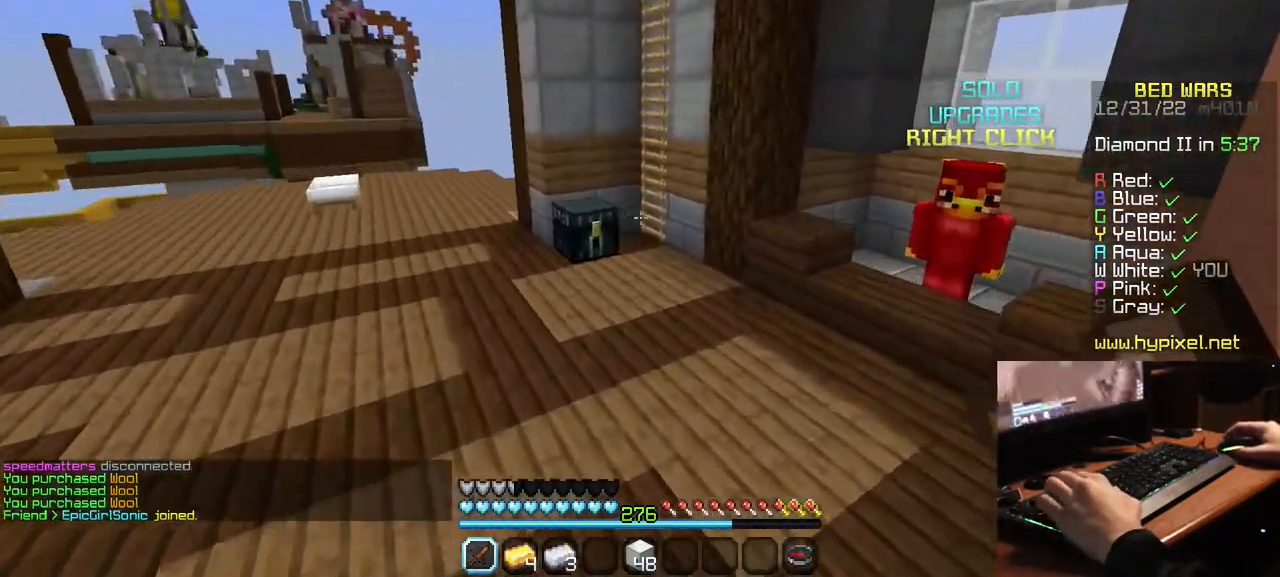
{"keys": [], "mouse": ["right"], "events": [[434, "mouse_right", "down"], [500, "w", "up"]]}
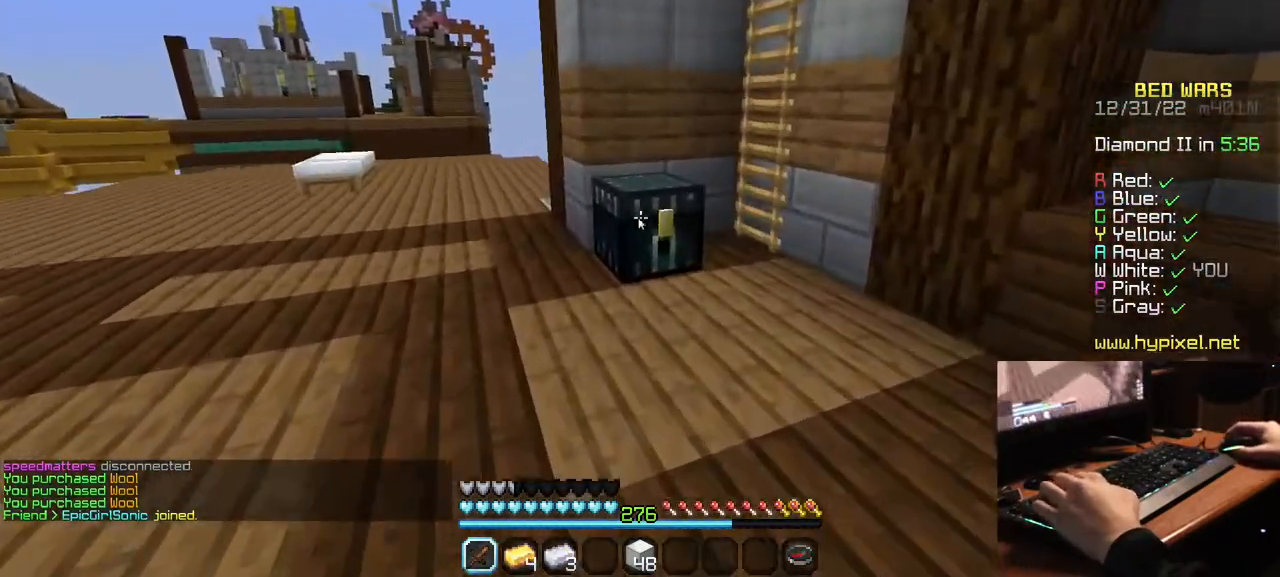
{"keys": [], "mouse": []}
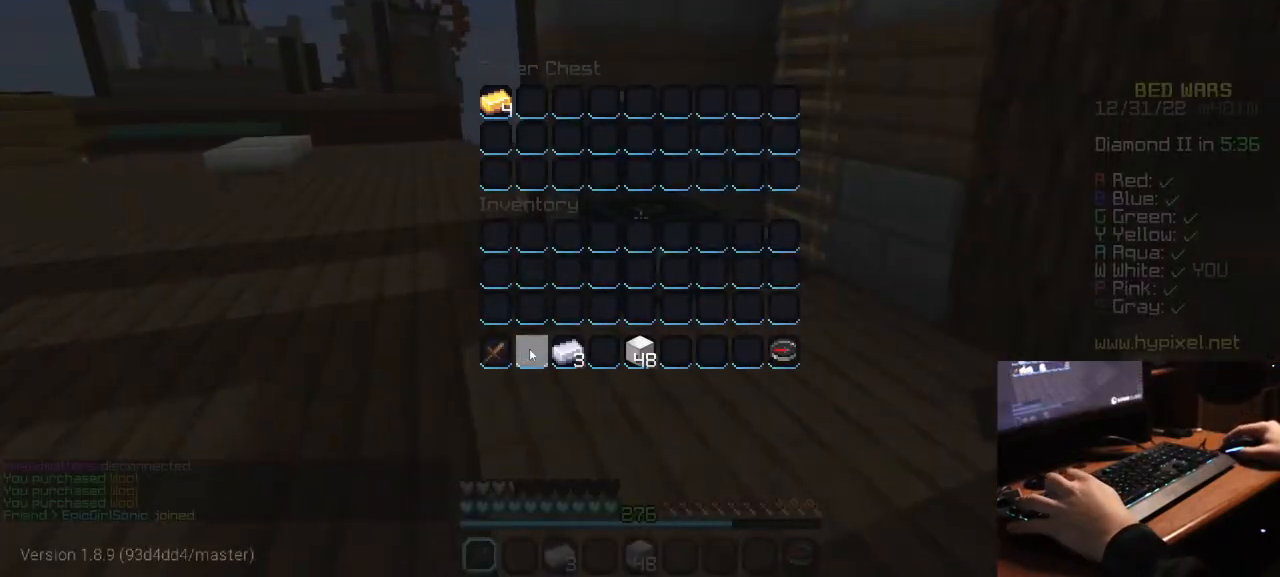
{"keys": ["w"], "mouse": [], "events": [[117, "w", "down"]]}
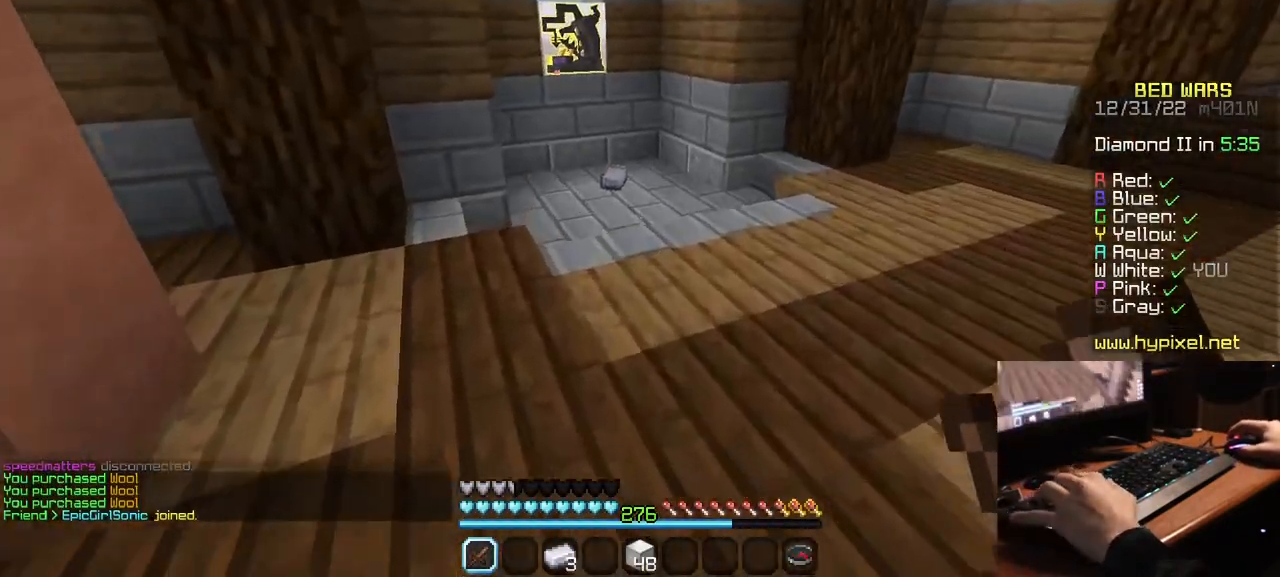
{"keys": ["w"], "mouse": [], "events": []}
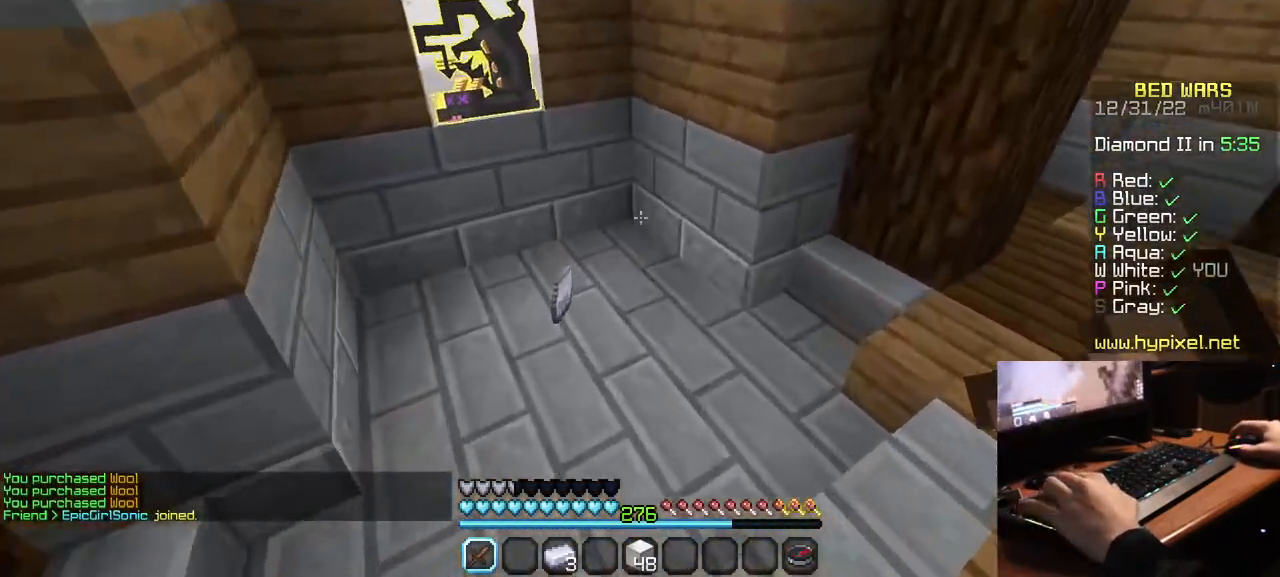
{"keys": ["w"], "mouse": [], "events": []}
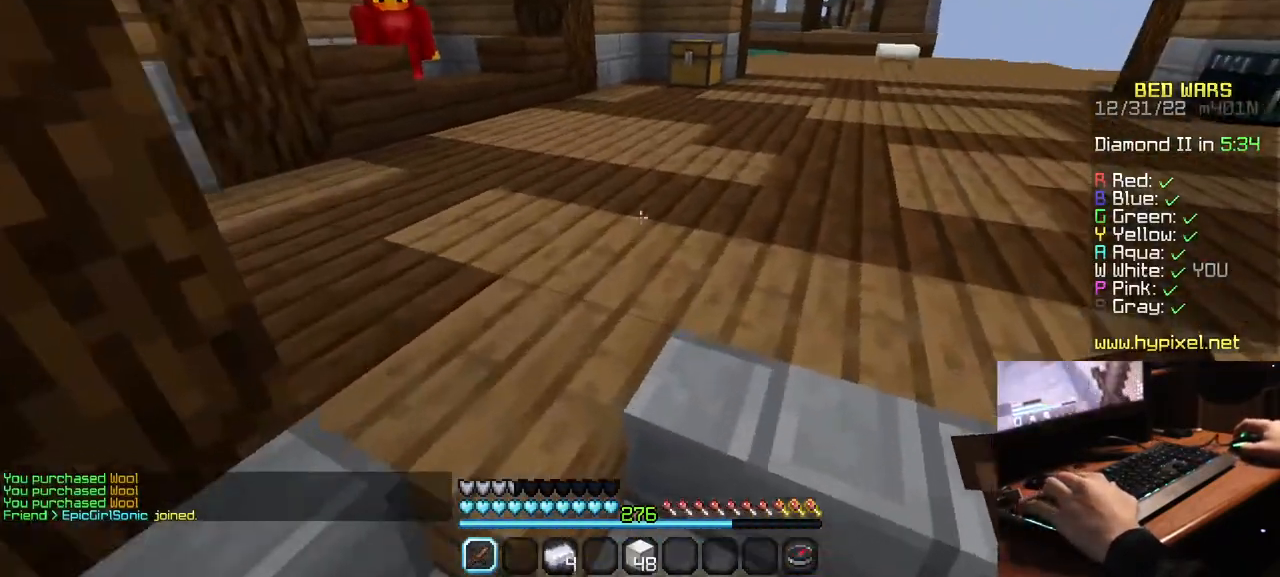
{"keys": ["w"], "mouse": [], "events": []}